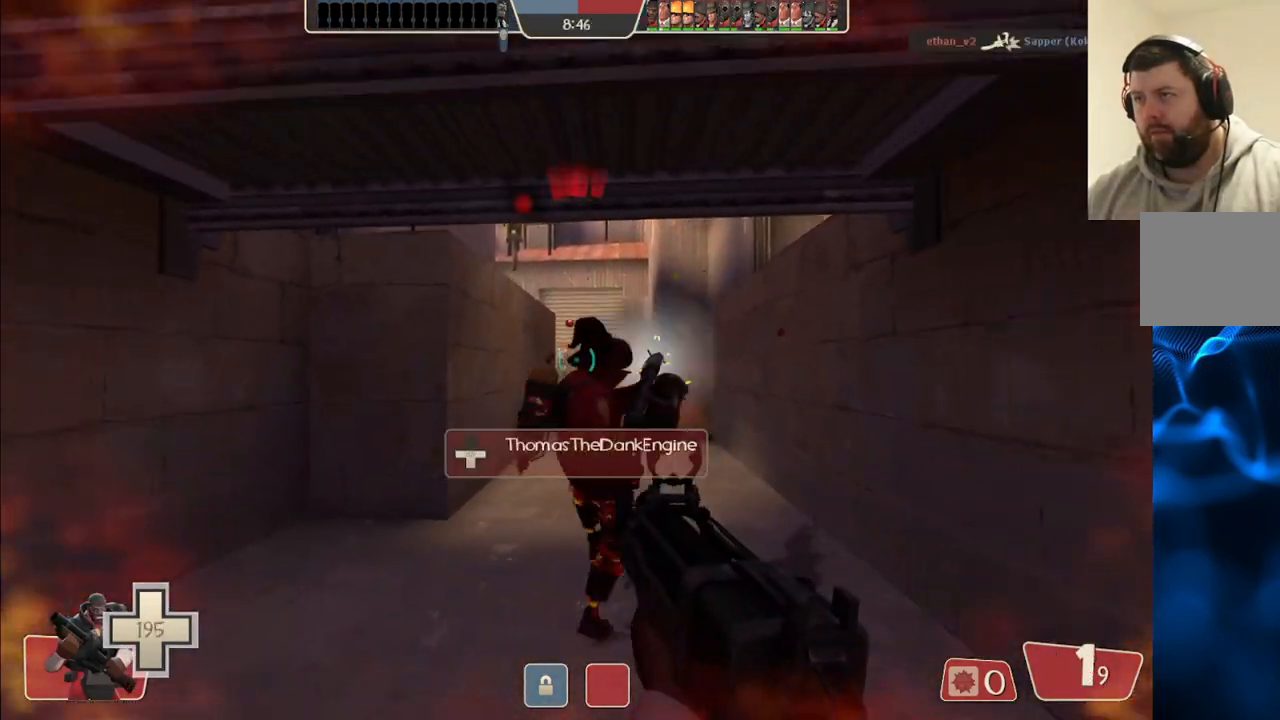
Gameplay with a controller (PlayStation layout); each line is a JSON object with the inputs held at the frame after it. "events" lists button and stick changes between this image and that frame as [ms after this image, input, new state], when the widget could be followed in between.
{"buttons": ["R2"], "left_stick": "down", "right_stick": "center", "events": []}
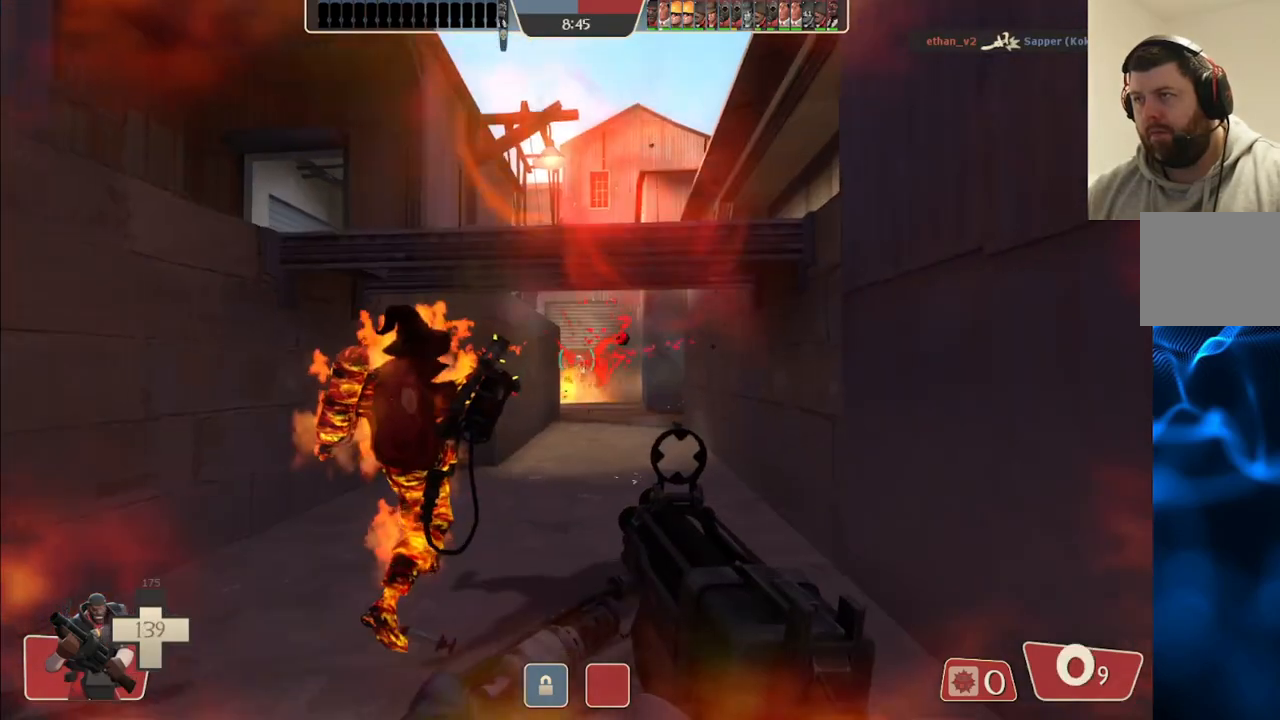
{"buttons": ["SQUARE"], "left_stick": "down", "right_stick": "center", "events": [[67, "R2", "up"], [183, "SQUARE", "down"], [267, "SQUARE", "up"], [350, "SQUARE", "down"], [433, "SQUARE", "up"], [500, "SQUARE", "down"]]}
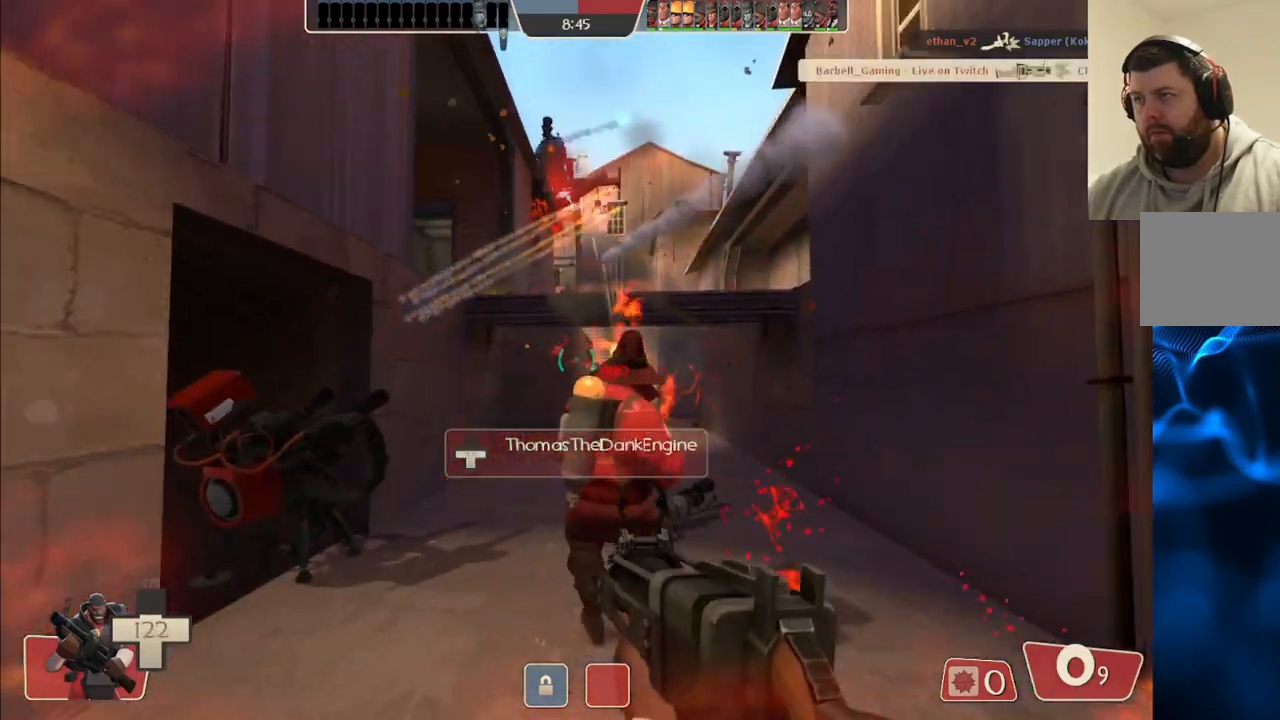
{"buttons": [], "left_stick": "right", "right_stick": "center", "events": [[83, "SQUARE", "up"], [167, "SQUARE", "down"], [267, "left_stick", "down-right"], [300, "SQUARE", "up"], [417, "left_stick", "right"]]}
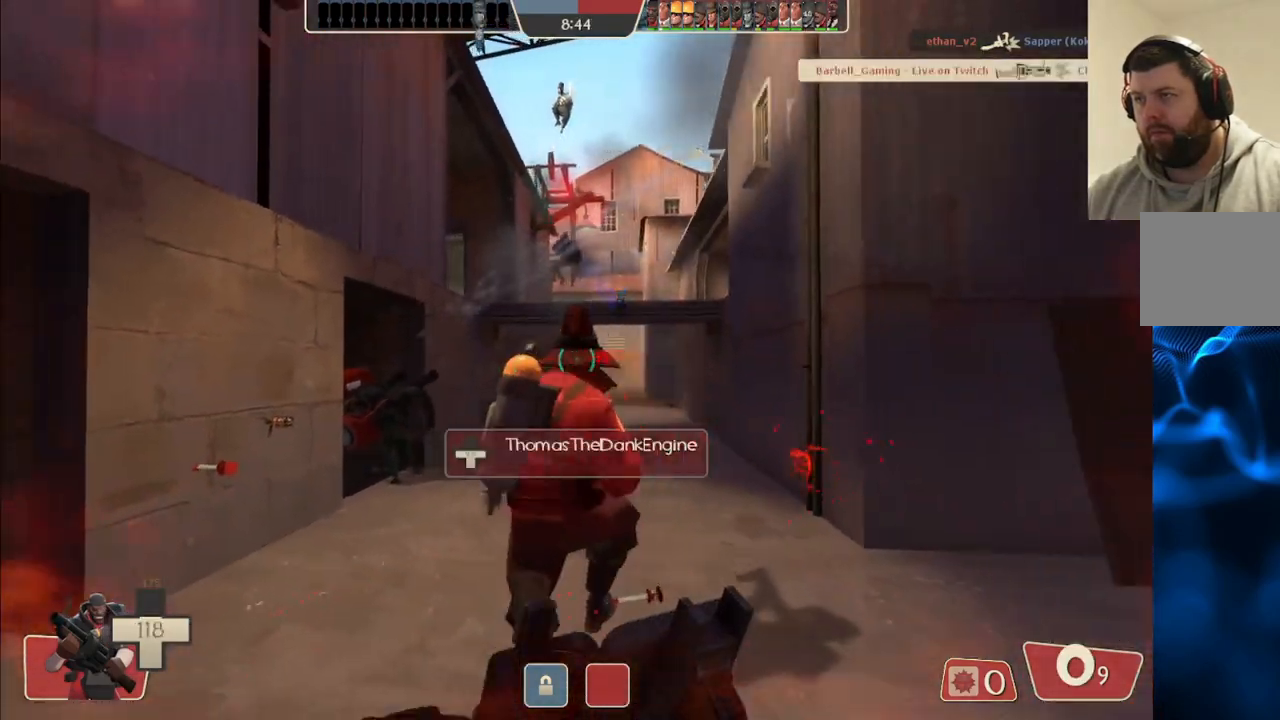
{"buttons": [], "left_stick": "right", "right_stick": "center", "events": []}
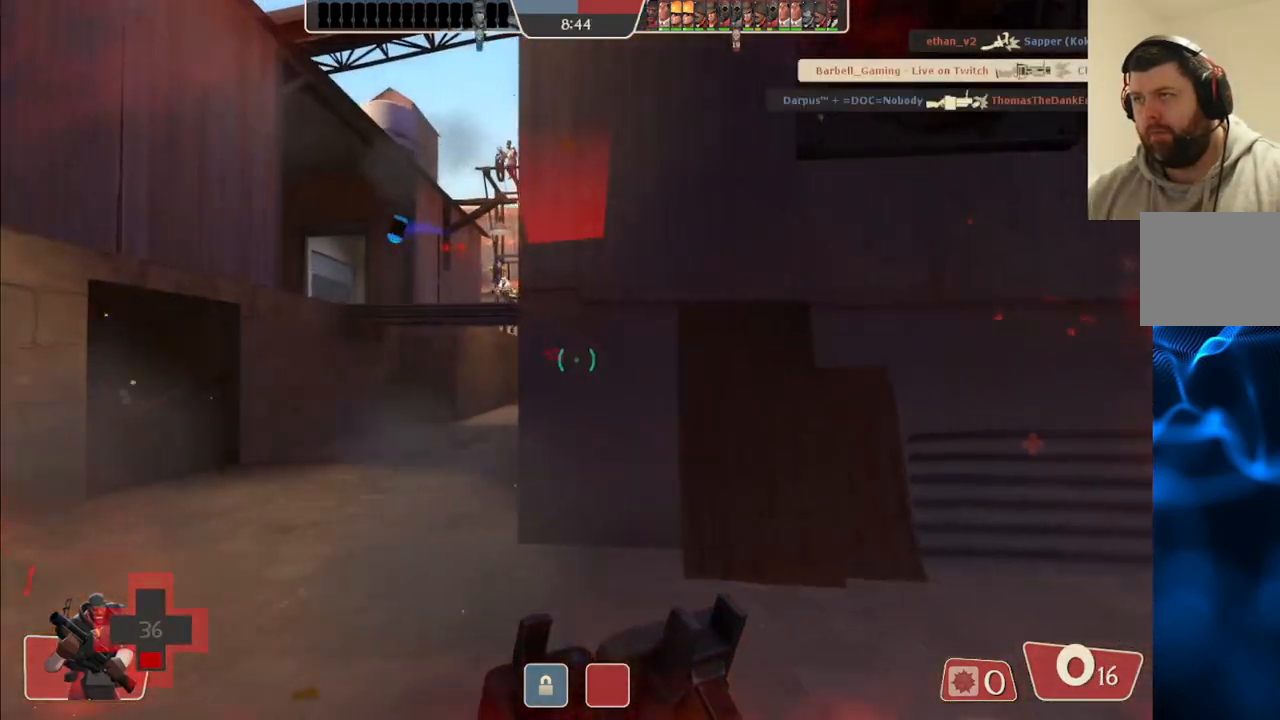
{"buttons": [], "left_stick": "right", "right_stick": "center", "events": []}
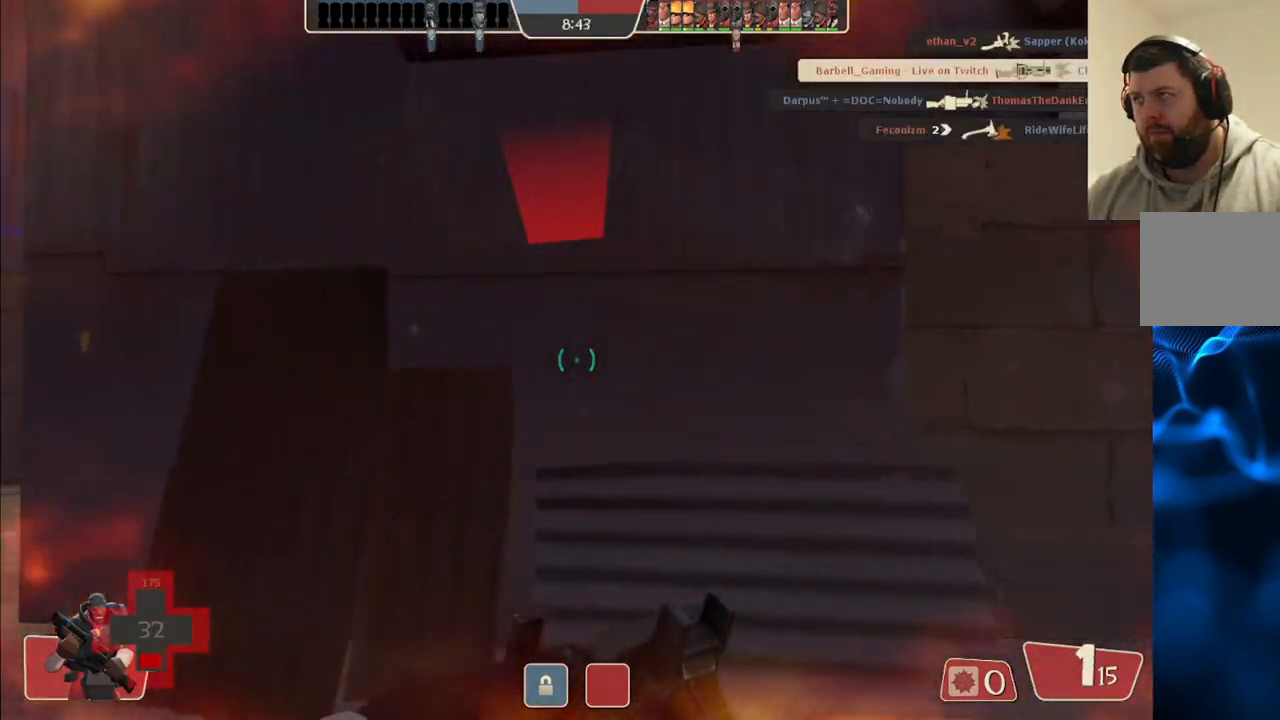
{"buttons": [], "left_stick": "down-right", "right_stick": "center", "events": [[50, "right_stick", "left"], [100, "left_stick", "down-right"], [250, "right_stick", "center"], [300, "R3", "down"], [417, "R3", "up"]]}
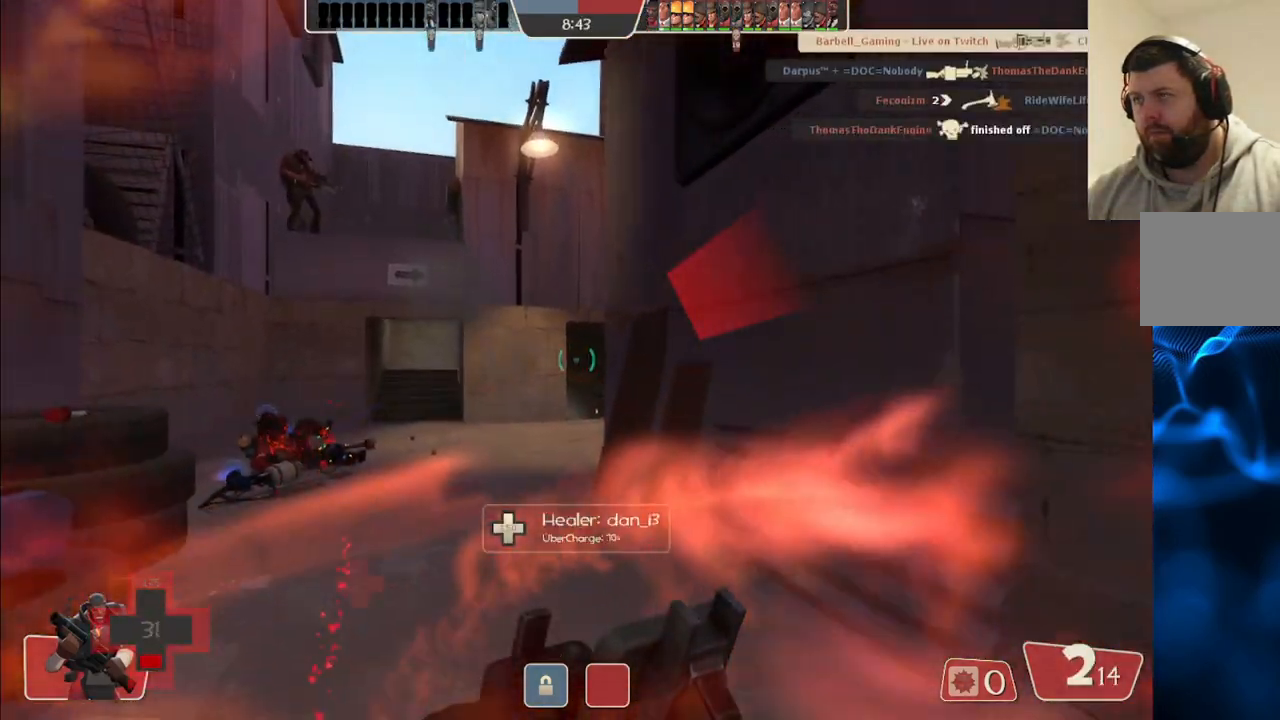
{"buttons": [], "left_stick": "up", "right_stick": "center", "events": [[350, "left_stick", "up-right"], [400, "left_stick", "up"]]}
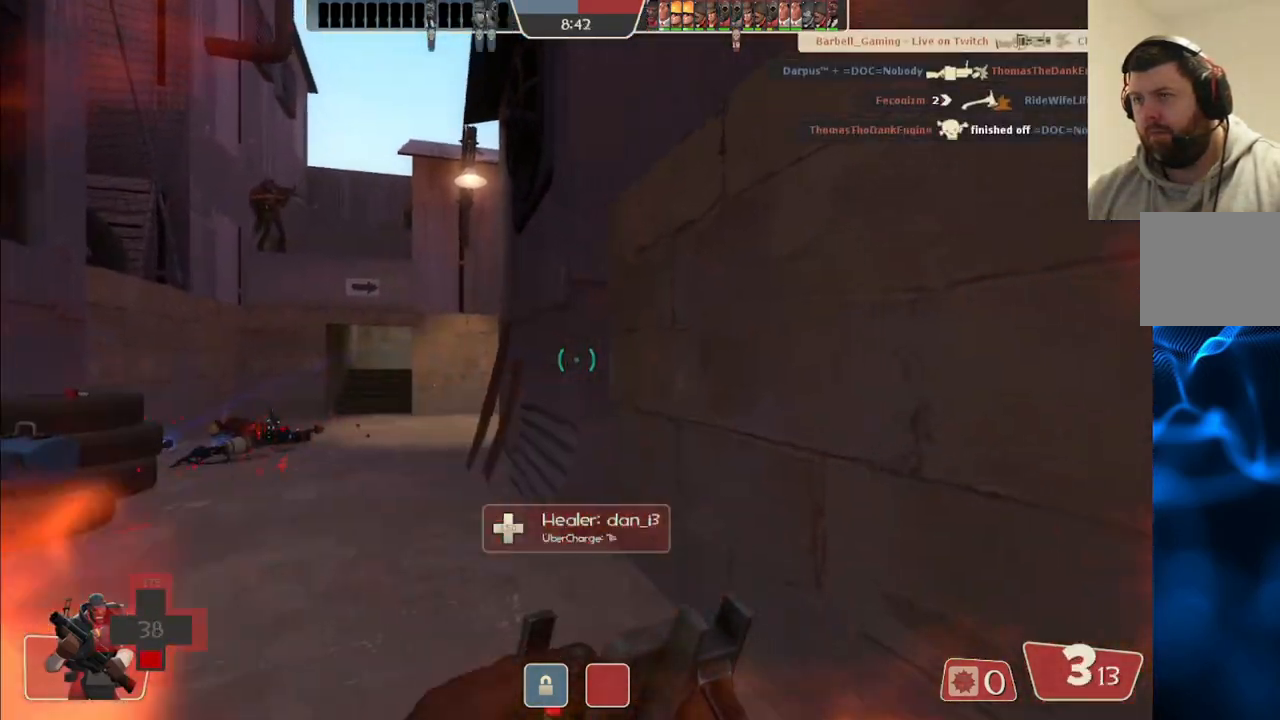
{"buttons": [], "left_stick": "center", "right_stick": "center", "events": [[67, "left_stick", "center"], [117, "left_stick", "down-right"], [350, "left_stick", "center"]]}
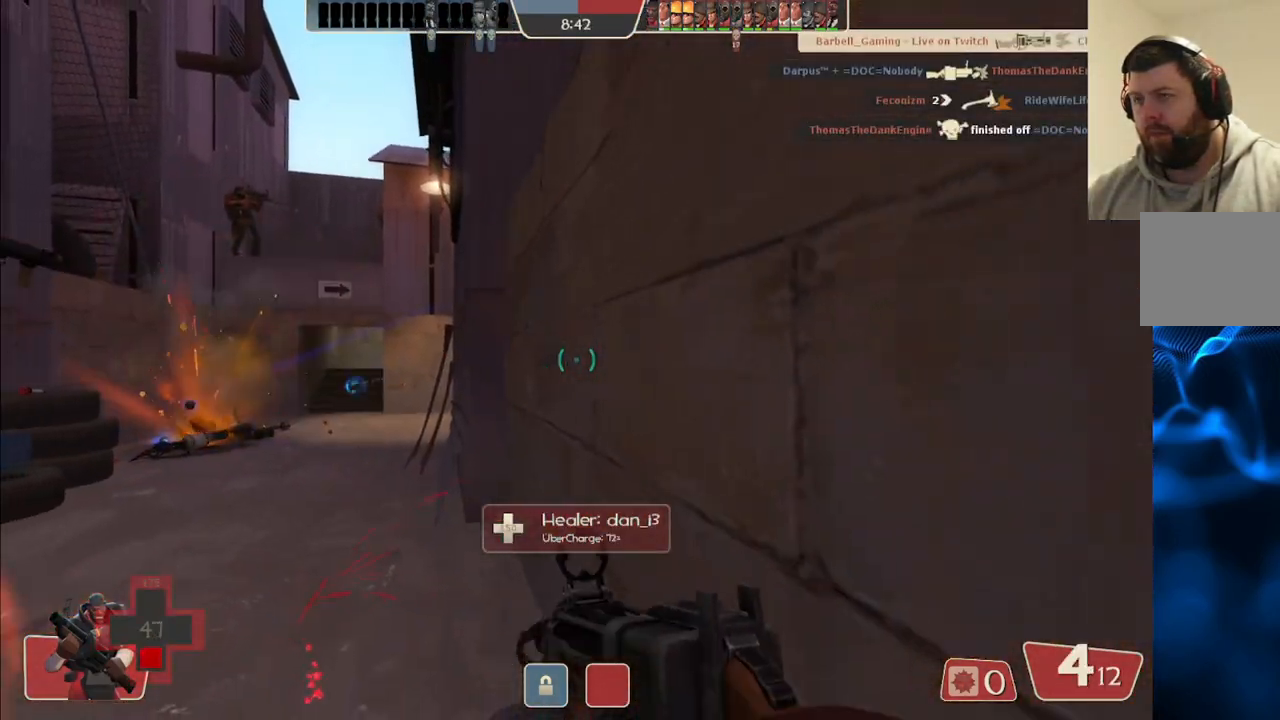
{"buttons": [], "left_stick": "center", "right_stick": "center", "events": [[200, "left_stick", "down"], [200, "right_stick", "right"], [267, "left_stick", "down-right"], [433, "left_stick", "up-right"], [433, "right_stick", "center"], [500, "left_stick", "center"]]}
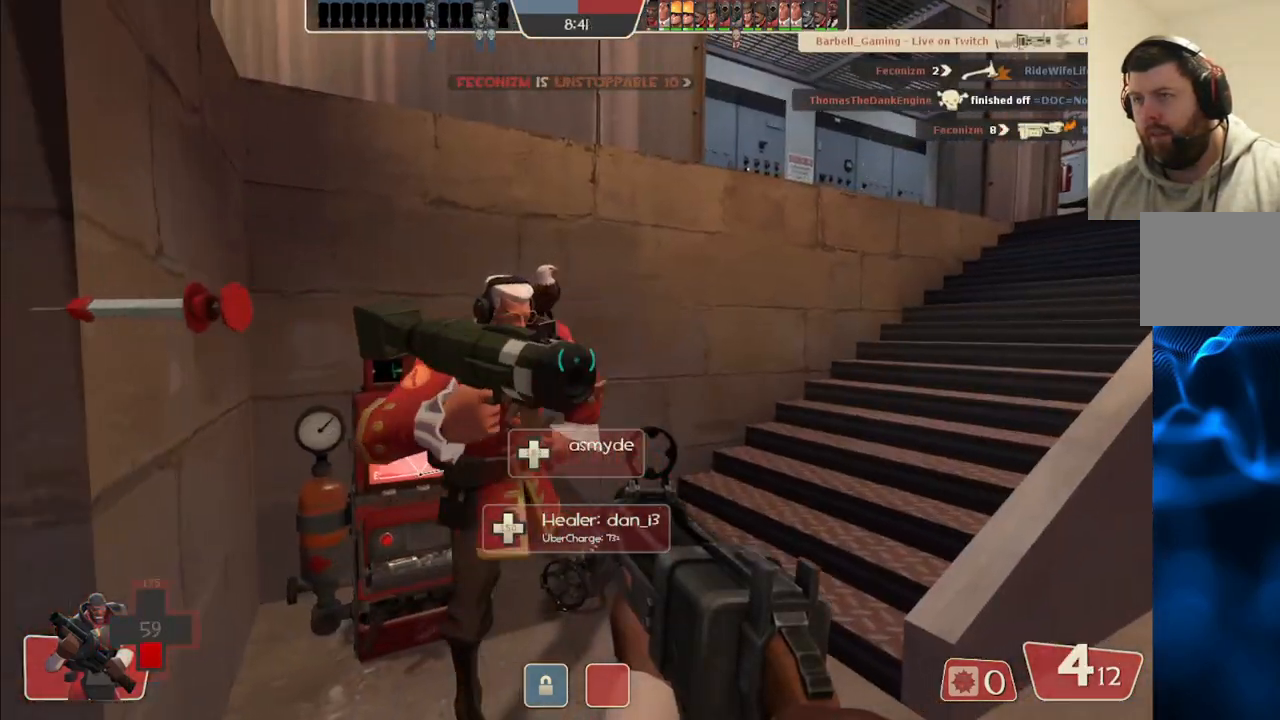
{"buttons": [], "left_stick": "up-left", "right_stick": "left", "events": [[233, "left_stick", "up-left"], [383, "right_stick", "left"]]}
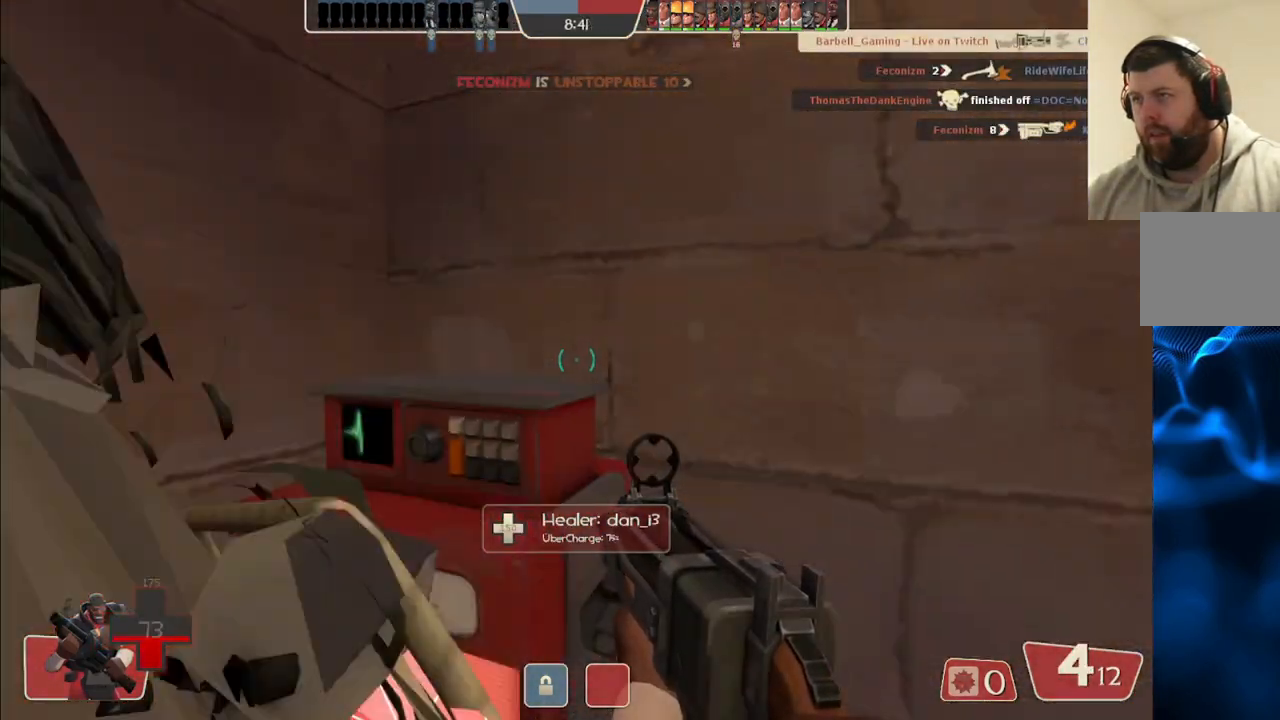
{"buttons": [], "left_stick": "center", "right_stick": "center", "events": [[33, "right_stick", "center"], [117, "left_stick", "center"], [117, "right_stick", "left"], [317, "right_stick", "center"], [417, "SQUARE", "down"], [500, "SQUARE", "up"]]}
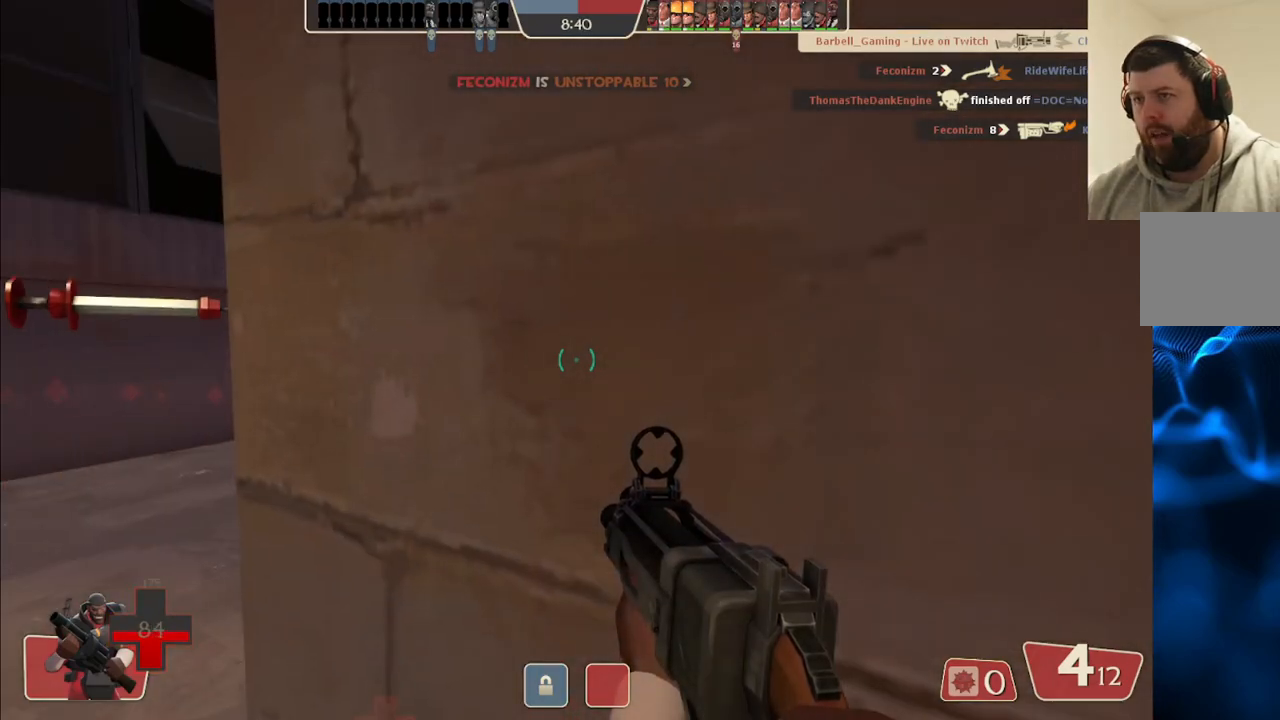
{"buttons": [], "left_stick": "center", "right_stick": "center", "events": [[67, "SQUARE", "down"], [133, "SQUARE", "up"], [200, "SQUARE", "down"], [300, "SQUARE", "up"], [383, "SQUARE", "down"], [450, "SQUARE", "up"]]}
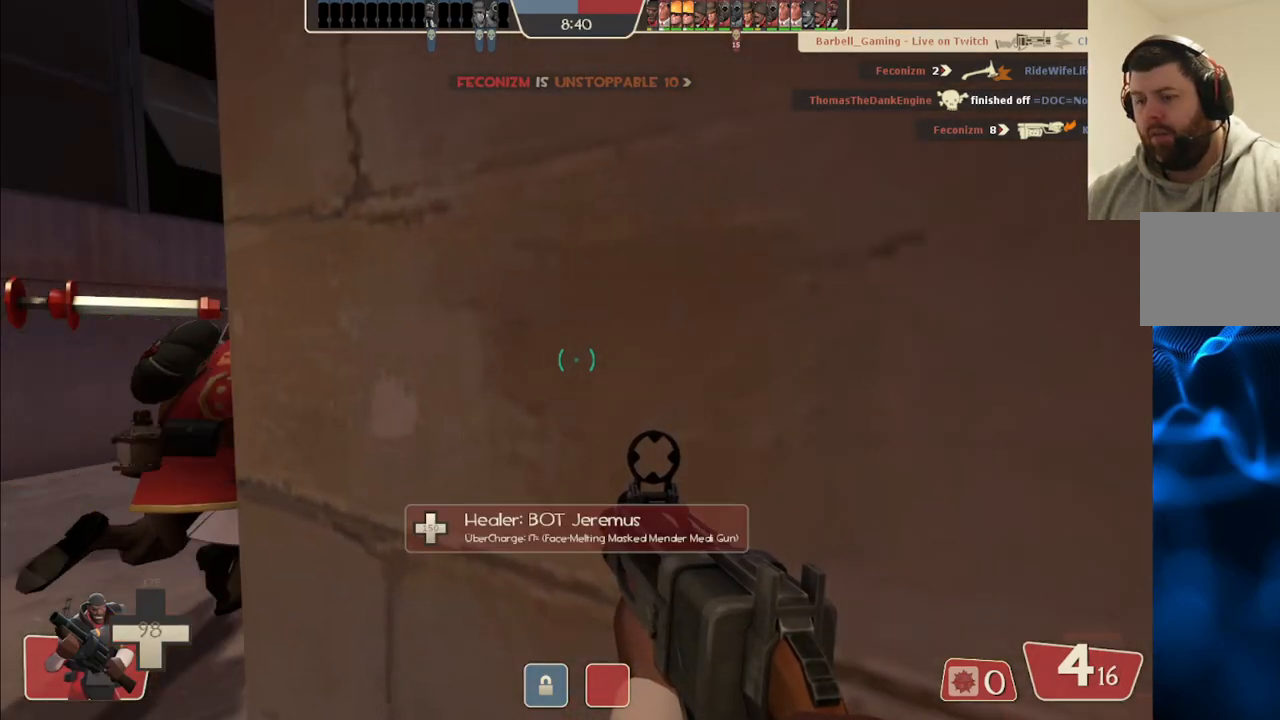
{"buttons": ["SQUARE"], "left_stick": "center", "right_stick": "center", "events": [[33, "SQUARE", "down"], [100, "SQUARE", "up"], [183, "SQUARE", "down"], [233, "SQUARE", "up"], [333, "SQUARE", "down"], [383, "SQUARE", "up"], [483, "SQUARE", "down"]]}
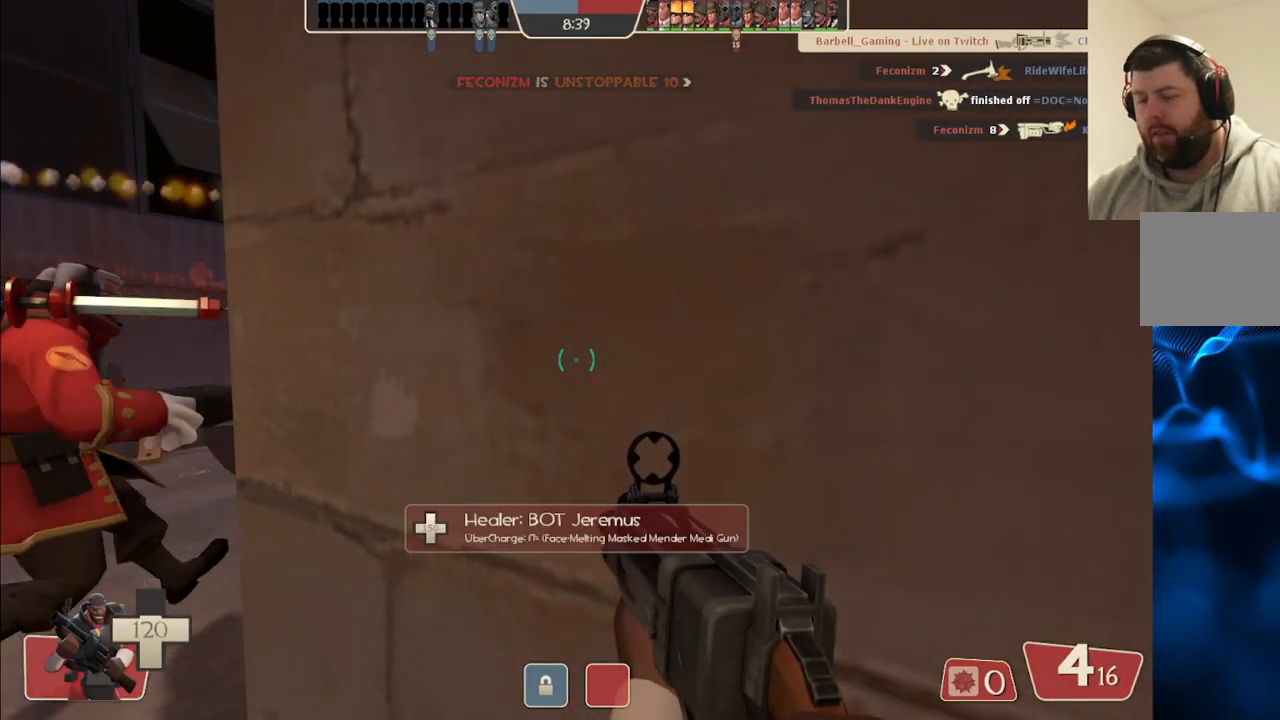
{"buttons": ["SQUARE"], "left_stick": "center", "right_stick": "center", "events": [[50, "SQUARE", "up"], [133, "SQUARE", "down"], [233, "SQUARE", "up"], [300, "SQUARE", "down"], [400, "SQUARE", "up"], [467, "SQUARE", "down"]]}
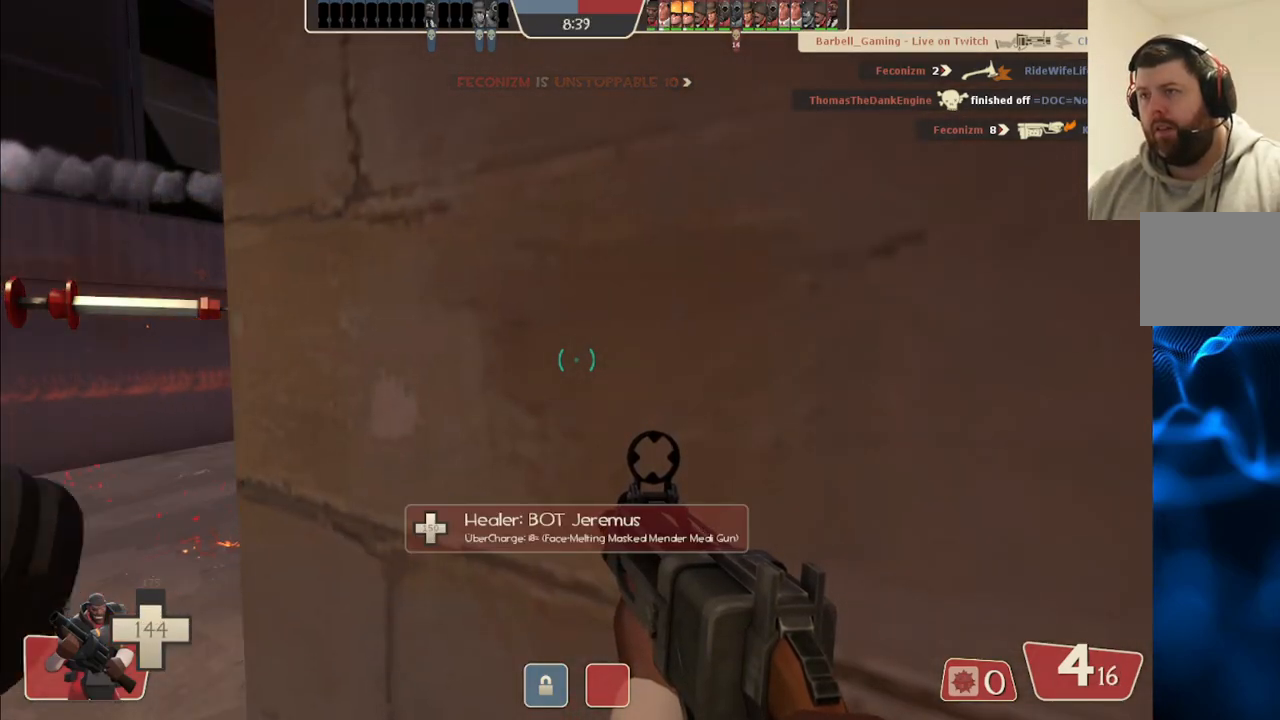
{"buttons": [], "left_stick": "up", "right_stick": "right", "events": [[67, "SQUARE", "up"], [67, "left_stick", "left"], [133, "SQUARE", "down"], [217, "SQUARE", "up"], [217, "left_stick", "up-left"], [333, "left_stick", "up"], [450, "right_stick", "right"]]}
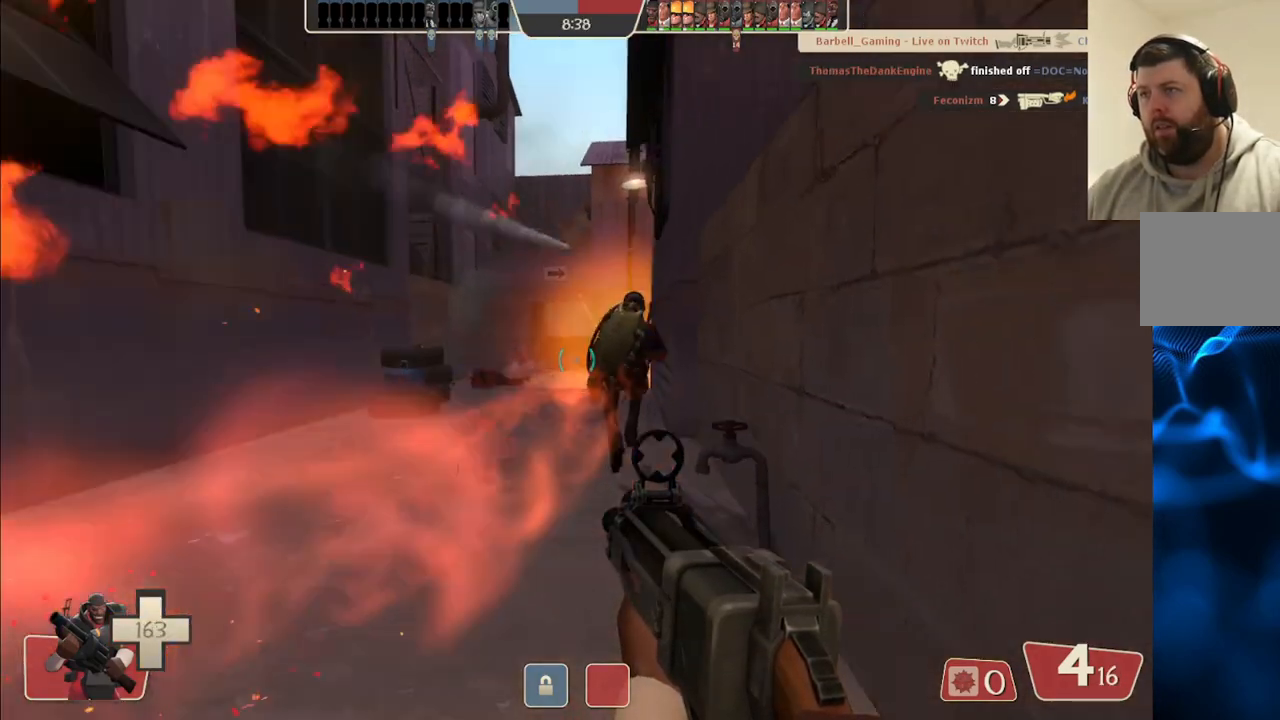
{"buttons": [], "left_stick": "up-left", "right_stick": "center", "events": [[50, "left_stick", "up-left"], [83, "right_stick", "center"]]}
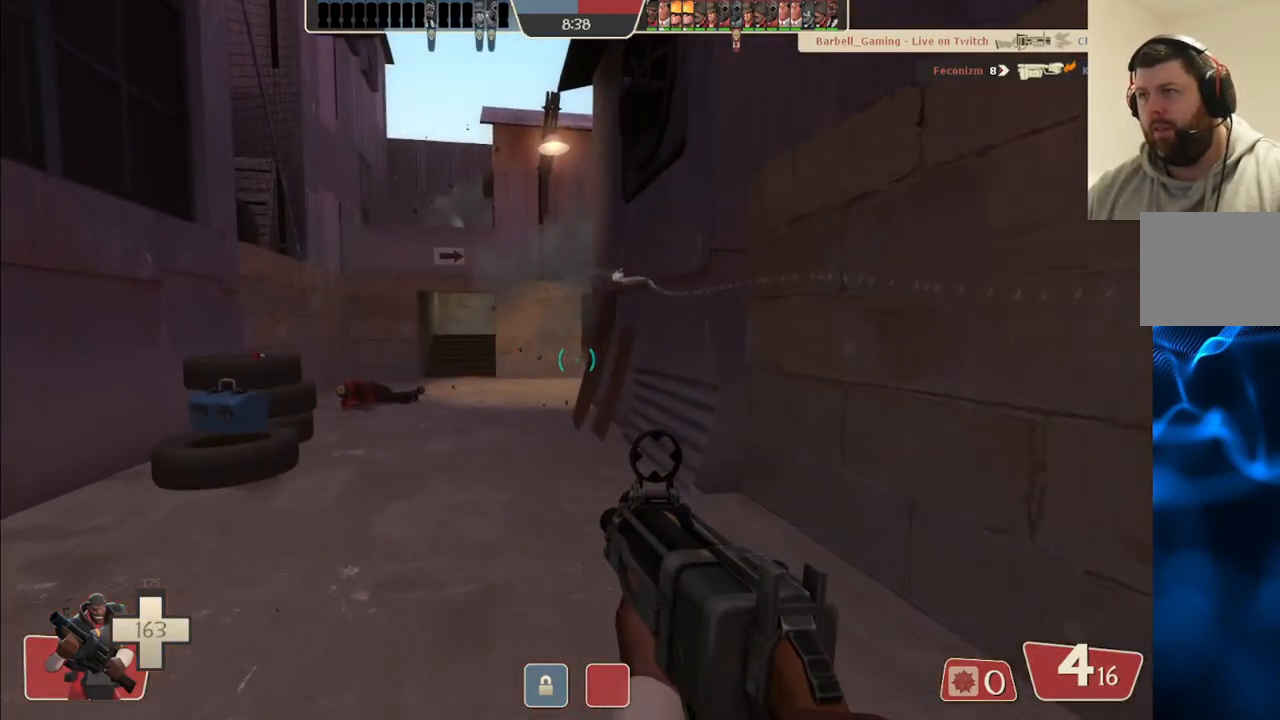
{"buttons": [], "left_stick": "up-left", "right_stick": "center", "events": [[233, "R2", "down"], [483, "R2", "up"]]}
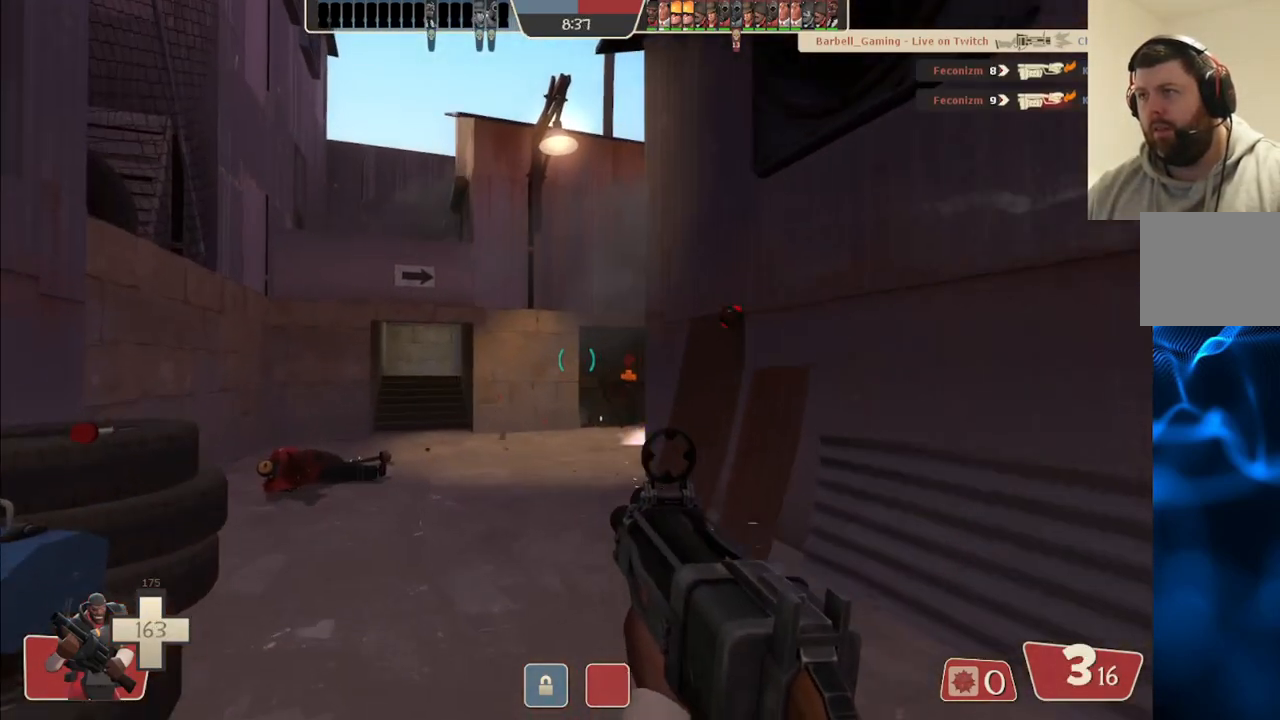
{"buttons": ["R2"], "left_stick": "up-left", "right_stick": "center", "events": [[100, "right_stick", "right"], [217, "R2", "down"], [367, "right_stick", "center"]]}
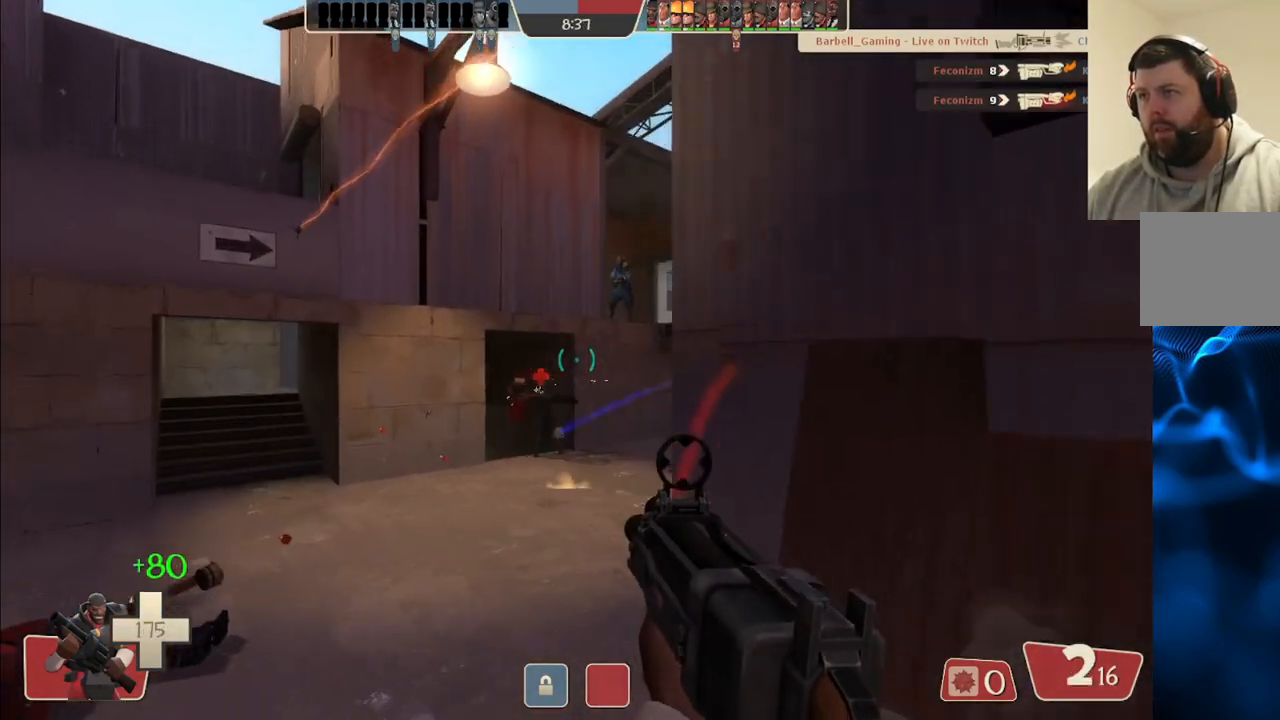
{"buttons": ["R2"], "left_stick": "up-left", "right_stick": "center", "events": [[17, "R2", "up"], [150, "right_stick", "right"], [333, "R2", "down"], [367, "right_stick", "center"]]}
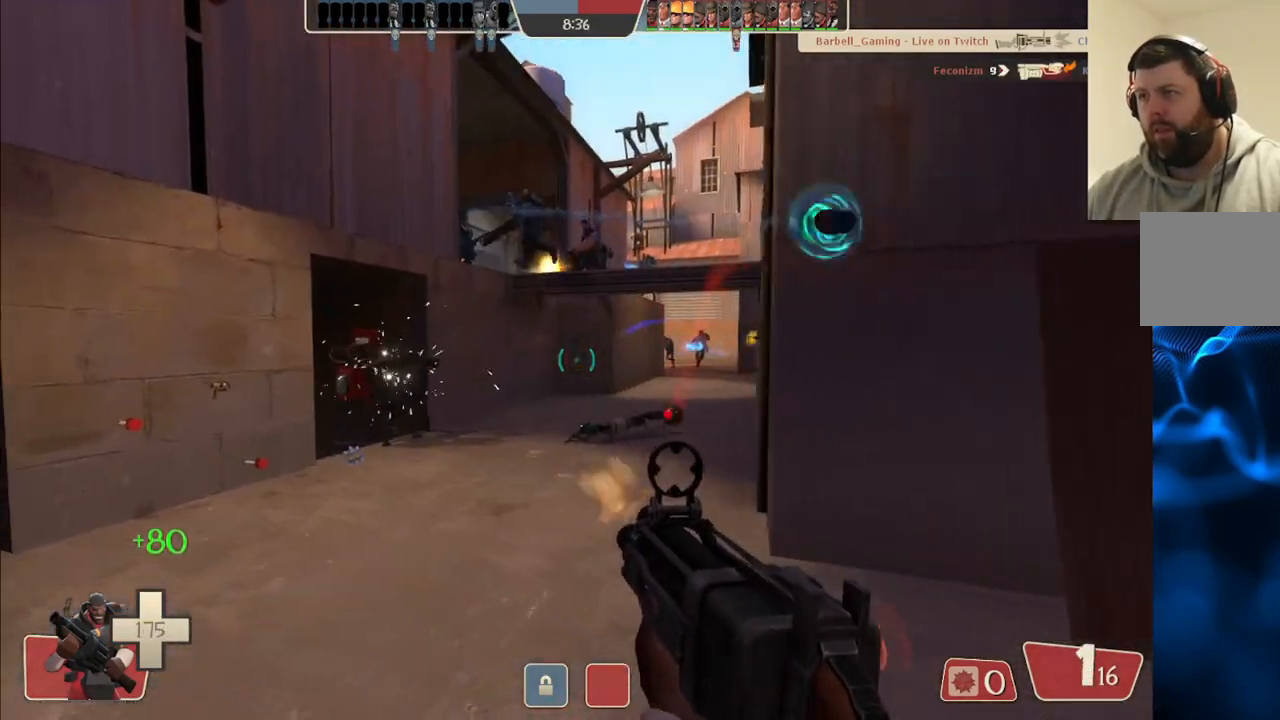
{"buttons": ["R2"], "left_stick": "right", "right_stick": "right", "events": [[200, "right_stick", "right"], [500, "left_stick", "right"]]}
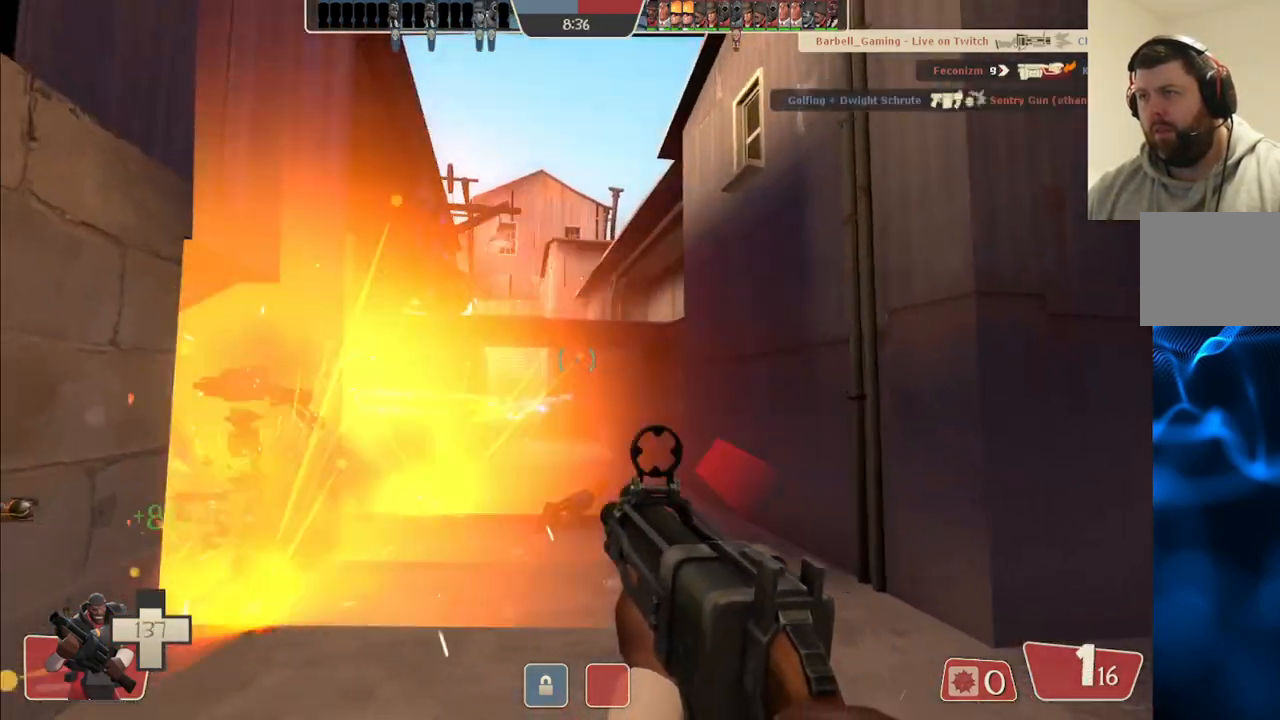
{"buttons": ["R2"], "left_stick": "right", "right_stick": "center", "events": [[100, "right_stick", "center"], [233, "right_stick", "left"], [333, "right_stick", "center"]]}
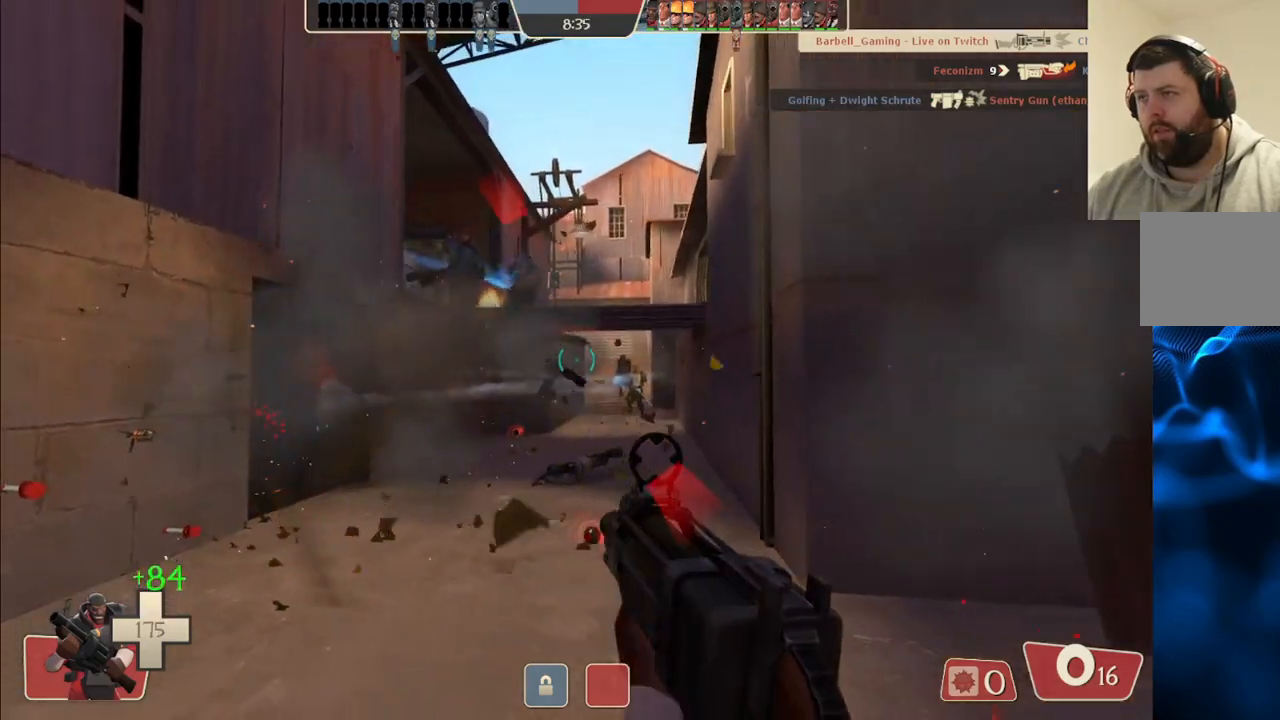
{"buttons": [], "left_stick": "right", "right_stick": "center", "events": [[50, "right_stick", "left"], [100, "right_stick", "center"], [483, "R2", "up"]]}
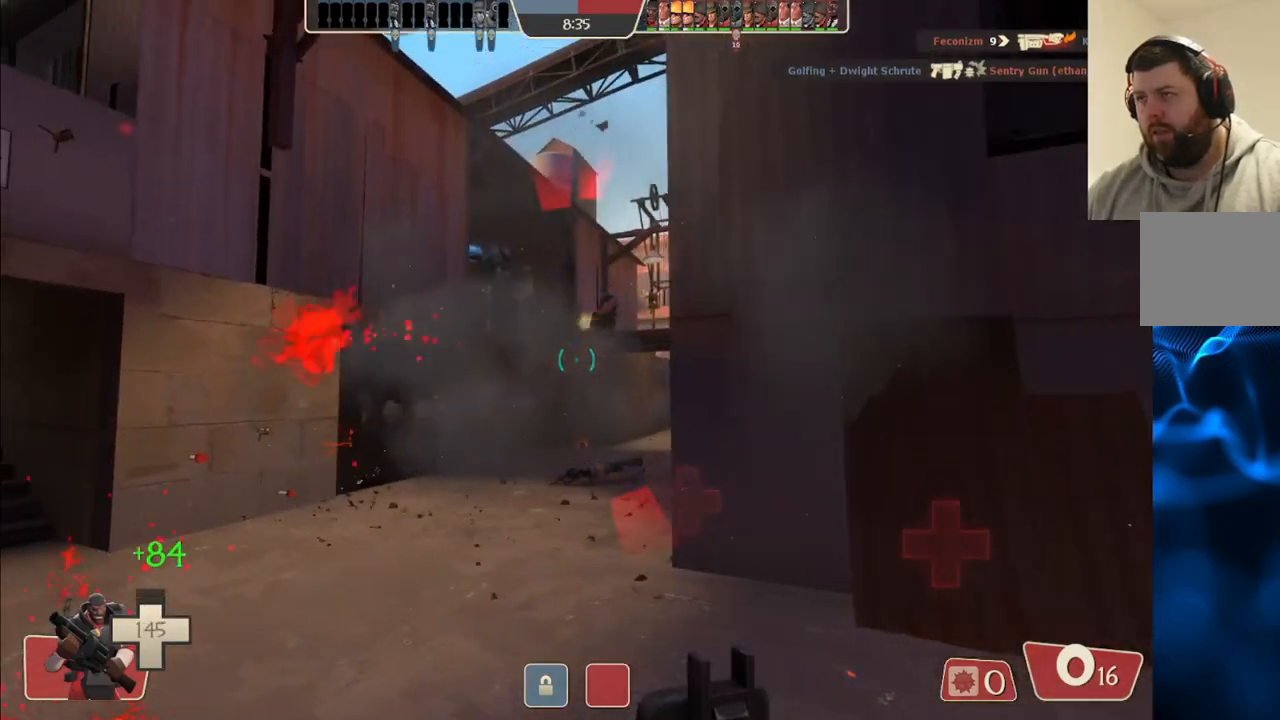
{"buttons": [], "left_stick": "down-right", "right_stick": "center", "events": [[183, "left_stick", "up-right"], [500, "left_stick", "down-right"]]}
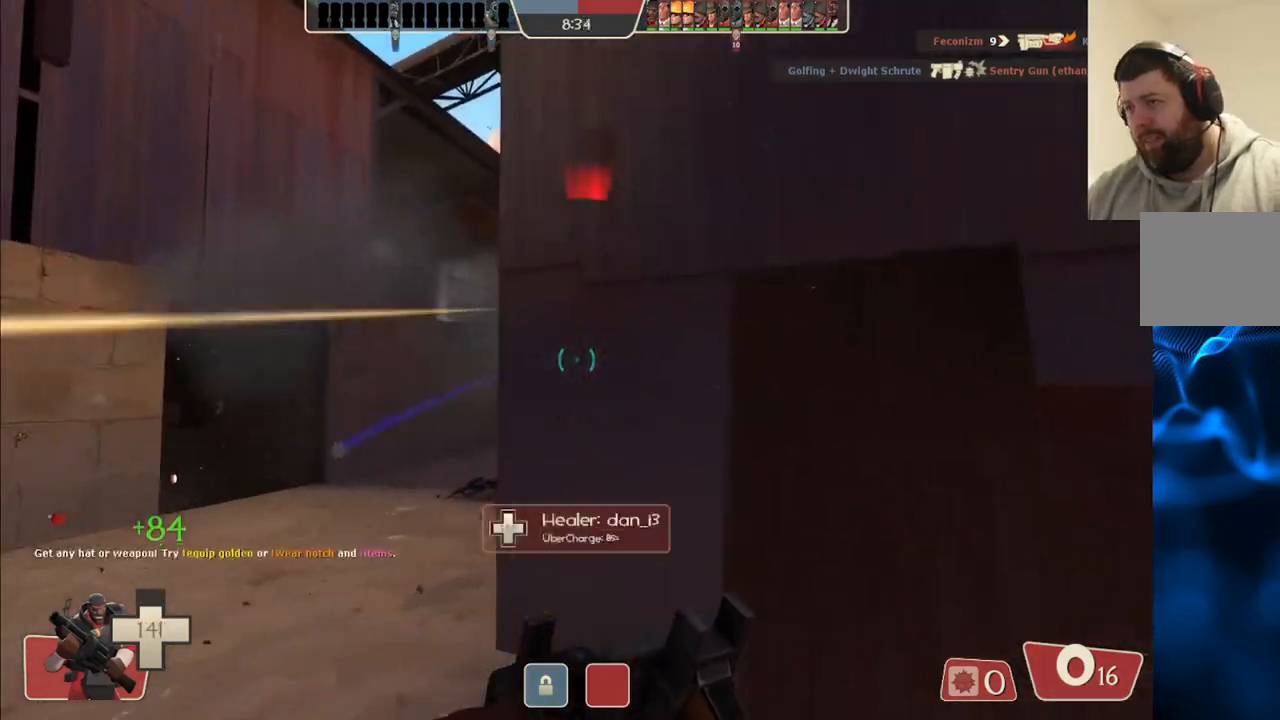
{"buttons": [], "left_stick": "down-right", "right_stick": "center", "events": [[217, "right_stick", "left"], [350, "right_stick", "center"]]}
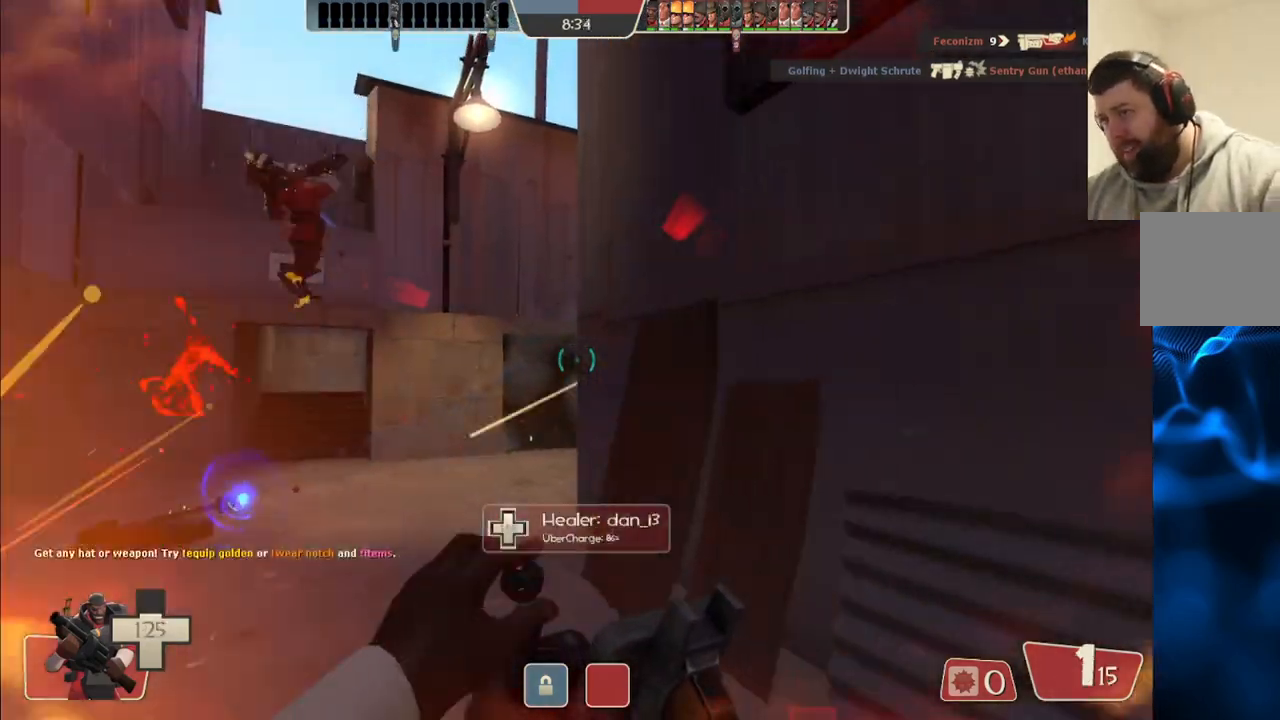
{"buttons": ["R2"], "left_stick": "down", "right_stick": "center", "events": [[83, "right_stick", "left"], [167, "right_stick", "center"], [350, "left_stick", "down"], [500, "R2", "down"]]}
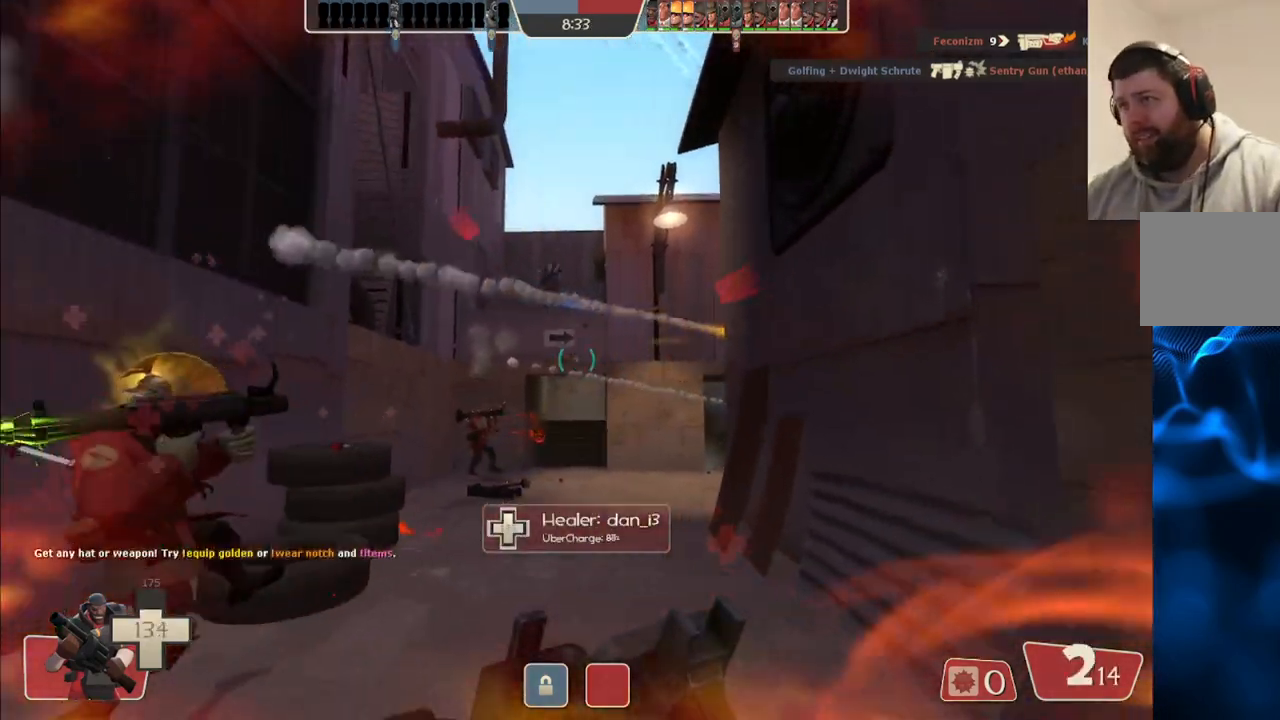
{"buttons": ["R2"], "left_stick": "down-left", "right_stick": "center", "events": [[317, "R2", "up"], [317, "right_stick", "down"], [400, "right_stick", "center"], [450, "left_stick", "down-left"], [467, "R2", "down"]]}
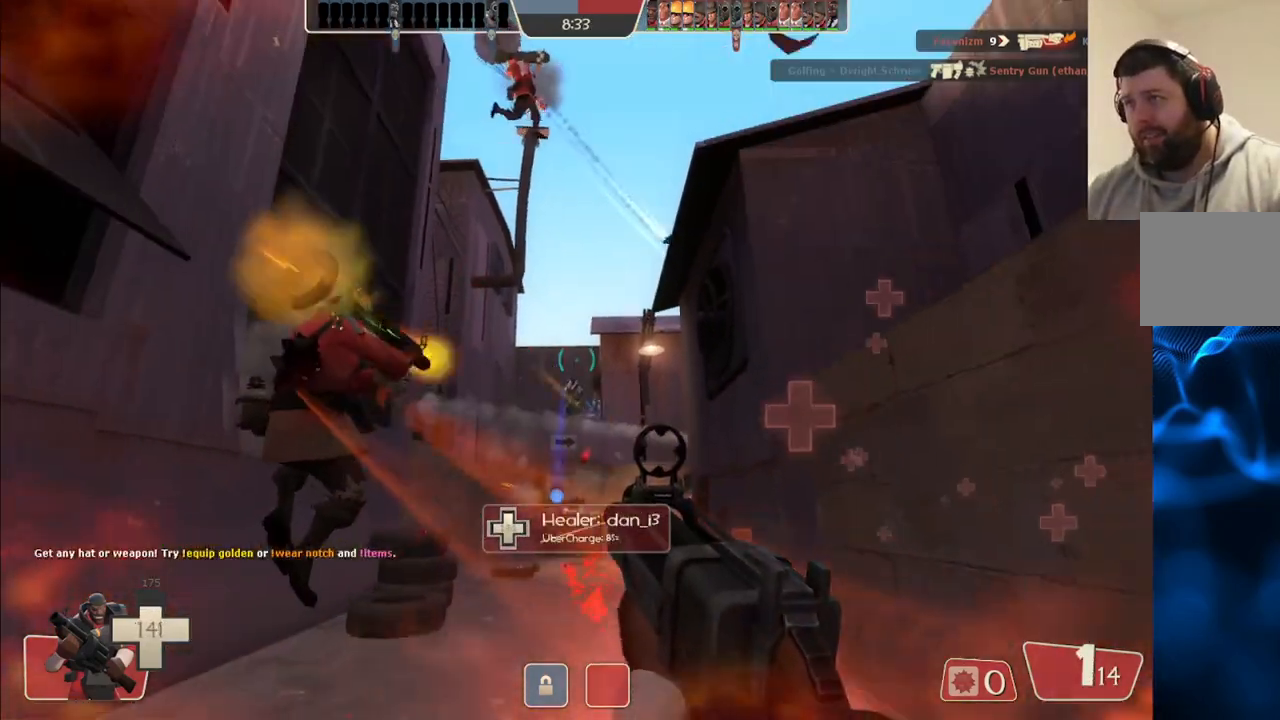
{"buttons": ["R2"], "left_stick": "up-right", "right_stick": "center", "events": [[133, "left_stick", "up-left"], [217, "left_stick", "up"], [500, "left_stick", "up-right"]]}
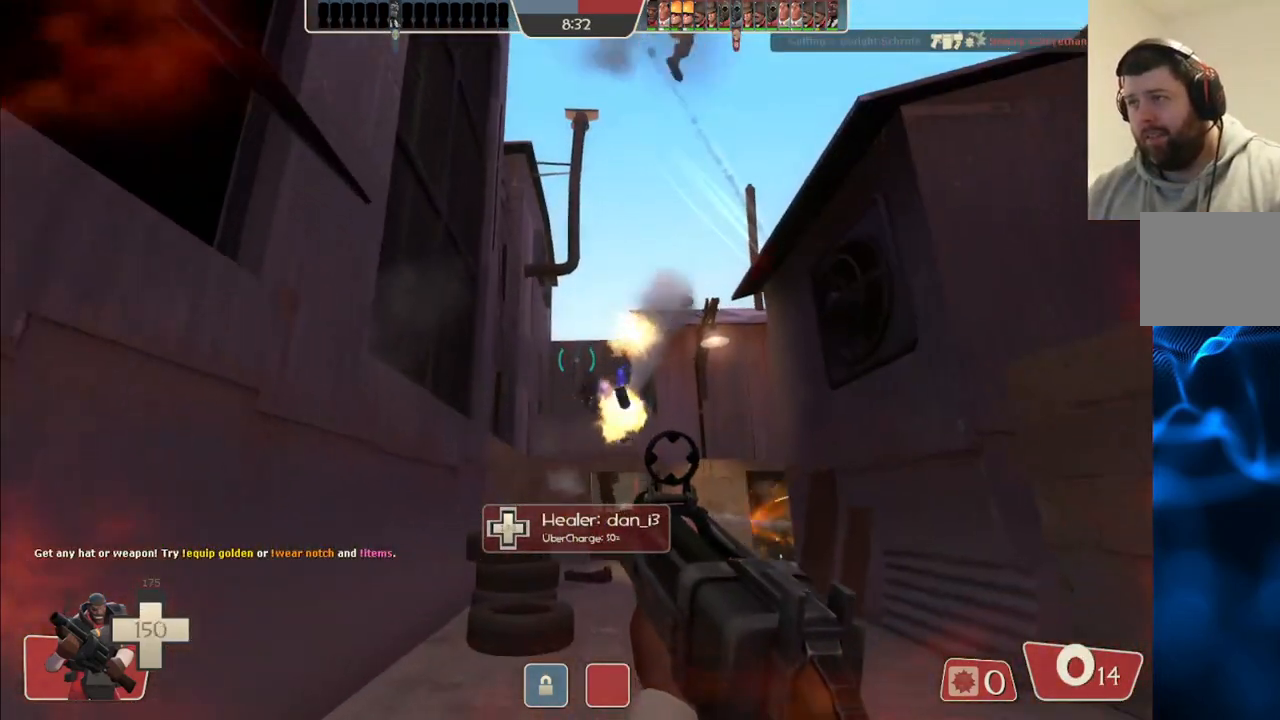
{"buttons": ["R2"], "left_stick": "down-right", "right_stick": "center", "events": [[200, "left_stick", "down-right"]]}
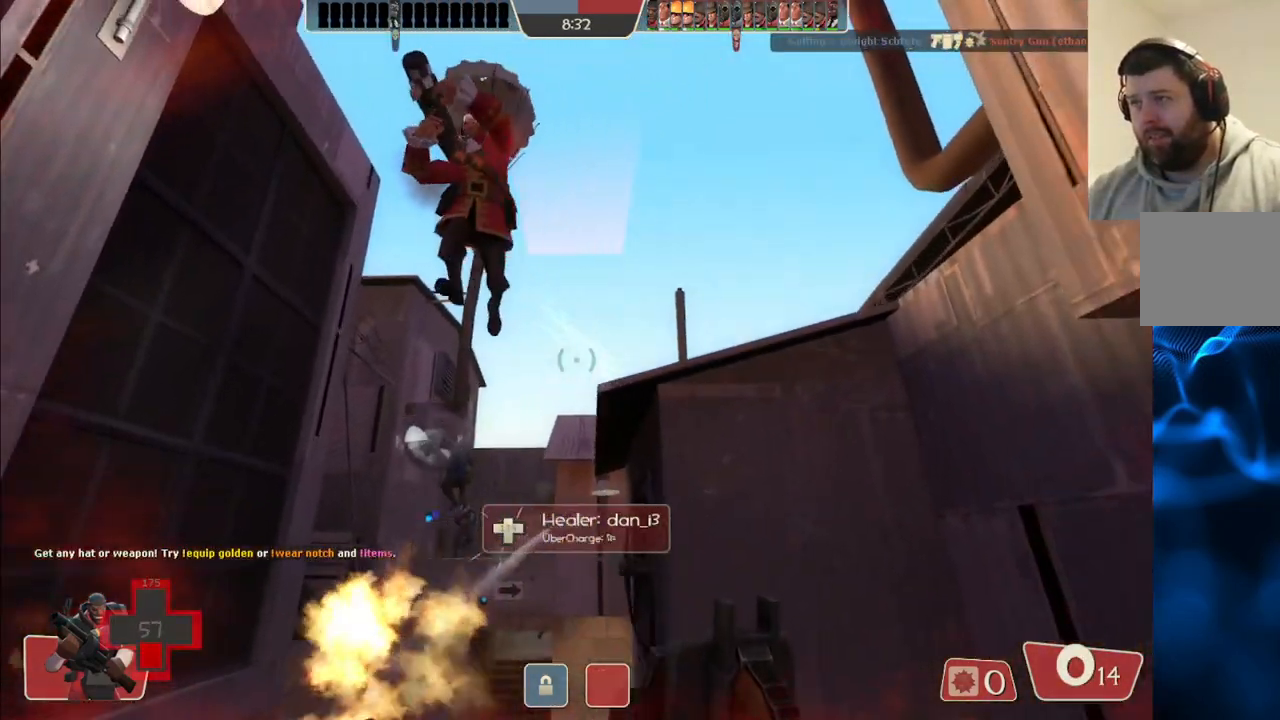
{"buttons": ["SQUARE"], "left_stick": "down-right", "right_stick": "center", "events": [[33, "R2", "up"], [317, "SQUARE", "down"], [400, "SQUARE", "up"], [483, "SQUARE", "down"]]}
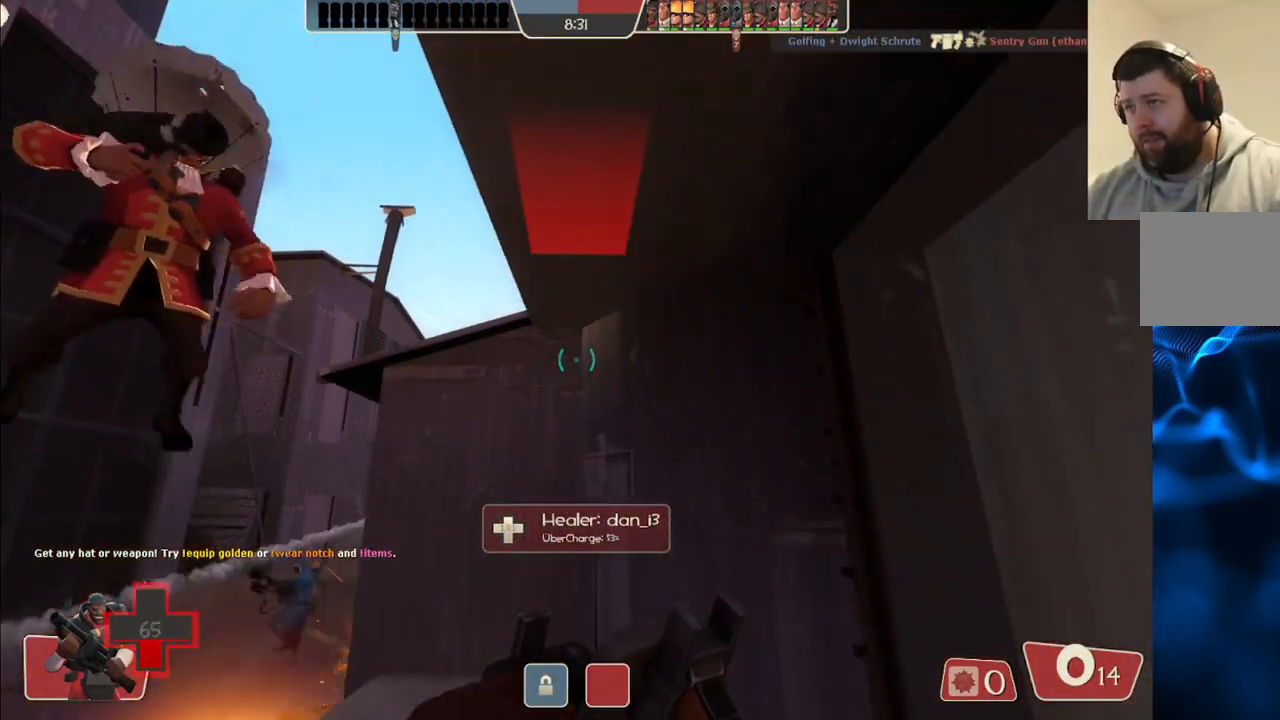
{"buttons": [], "left_stick": "down-right", "right_stick": "center", "events": [[83, "SQUARE", "up"], [317, "right_stick", "up-left"], [483, "right_stick", "center"]]}